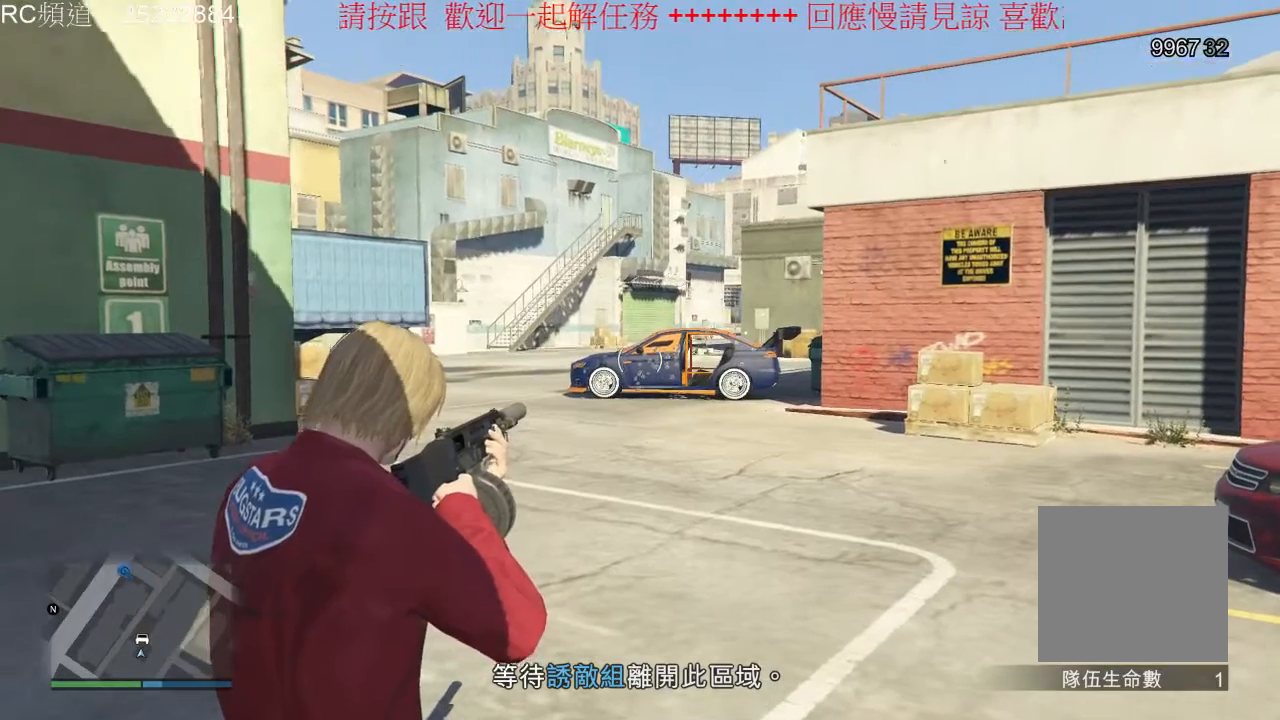
Gameplay with a controller (Xbox layout); each line is a JSON object with the inputs held at the frame after it (dt_ms = milliseconds from this image to that frame). "events" lists button and stick changes between this image and that frame as [ms after this image, input, new state], when the widget could be followed in between. Not read: L3 R2 R3.
{"dt_ms": 500, "buttons": ["L2"], "left_stick": "center", "right_stick": "center", "events": []}
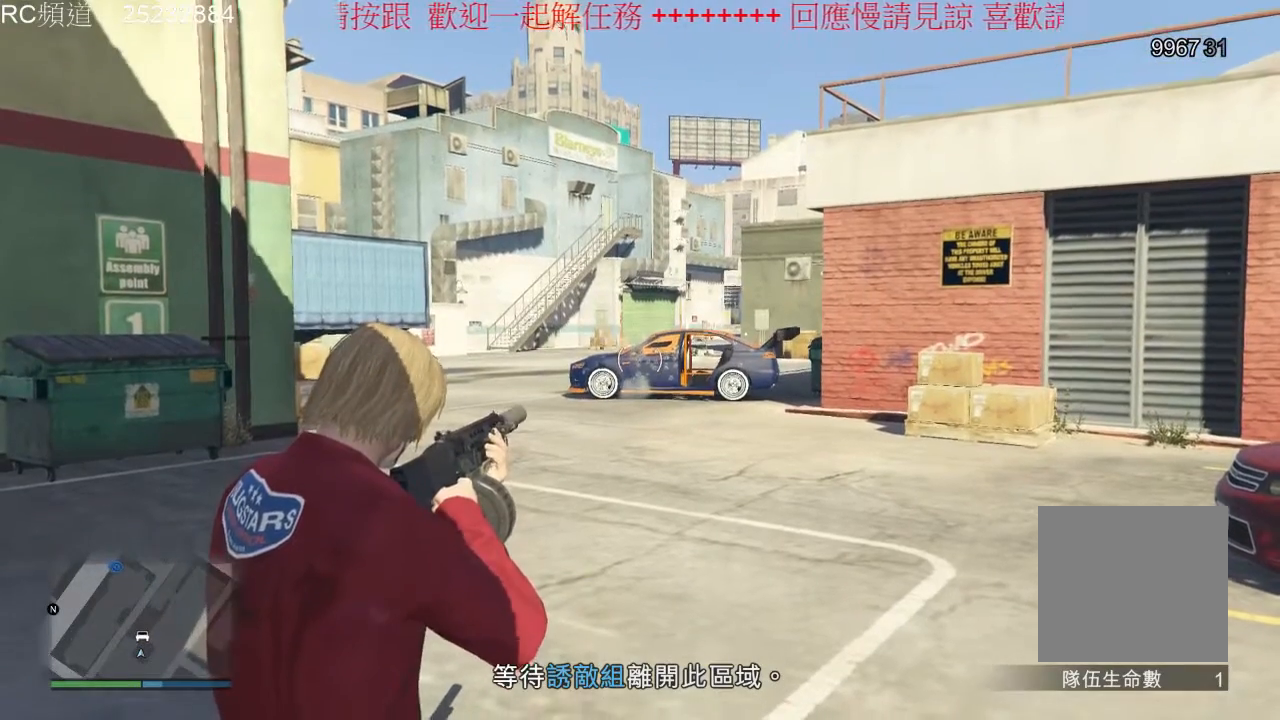
{"dt_ms": 500, "buttons": ["L2"], "left_stick": "center", "right_stick": "center", "events": []}
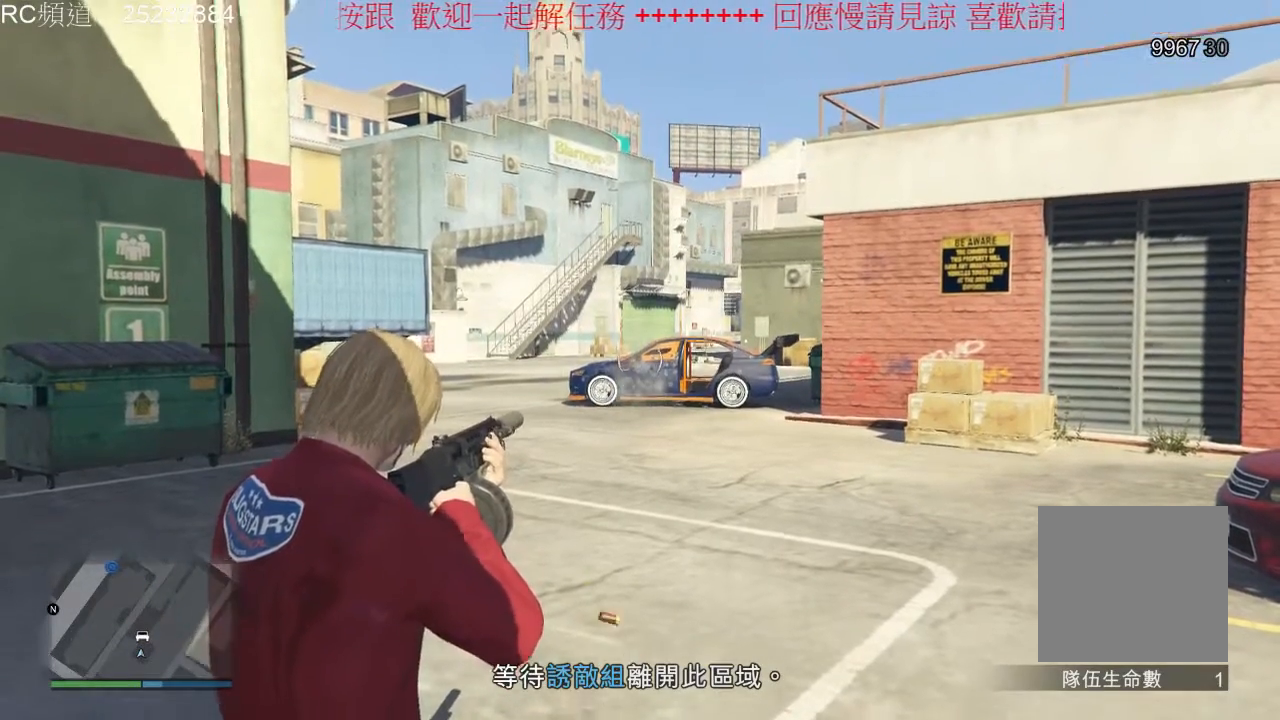
{"dt_ms": 500, "buttons": ["L2"], "left_stick": "center", "right_stick": "center", "events": []}
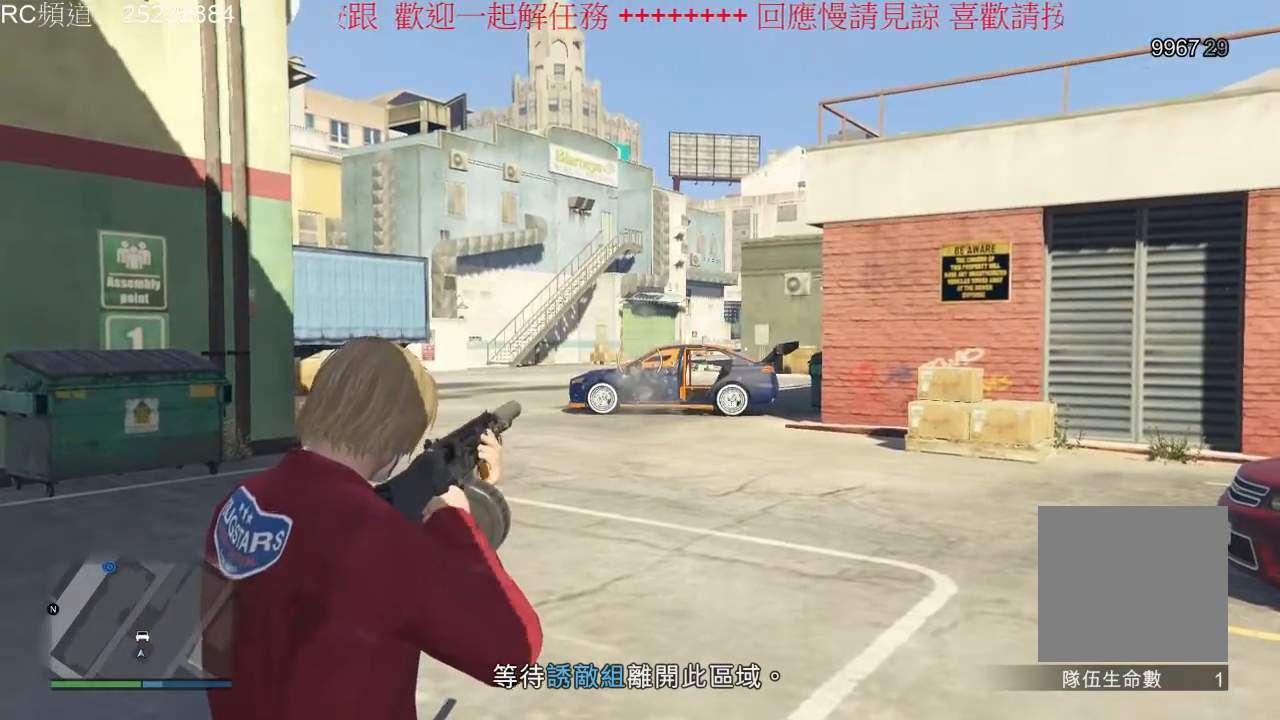
{"dt_ms": 500, "buttons": ["L2"], "left_stick": "center", "right_stick": "center", "events": [[300, "right_stick", "right"], [400, "right_stick", "center"]]}
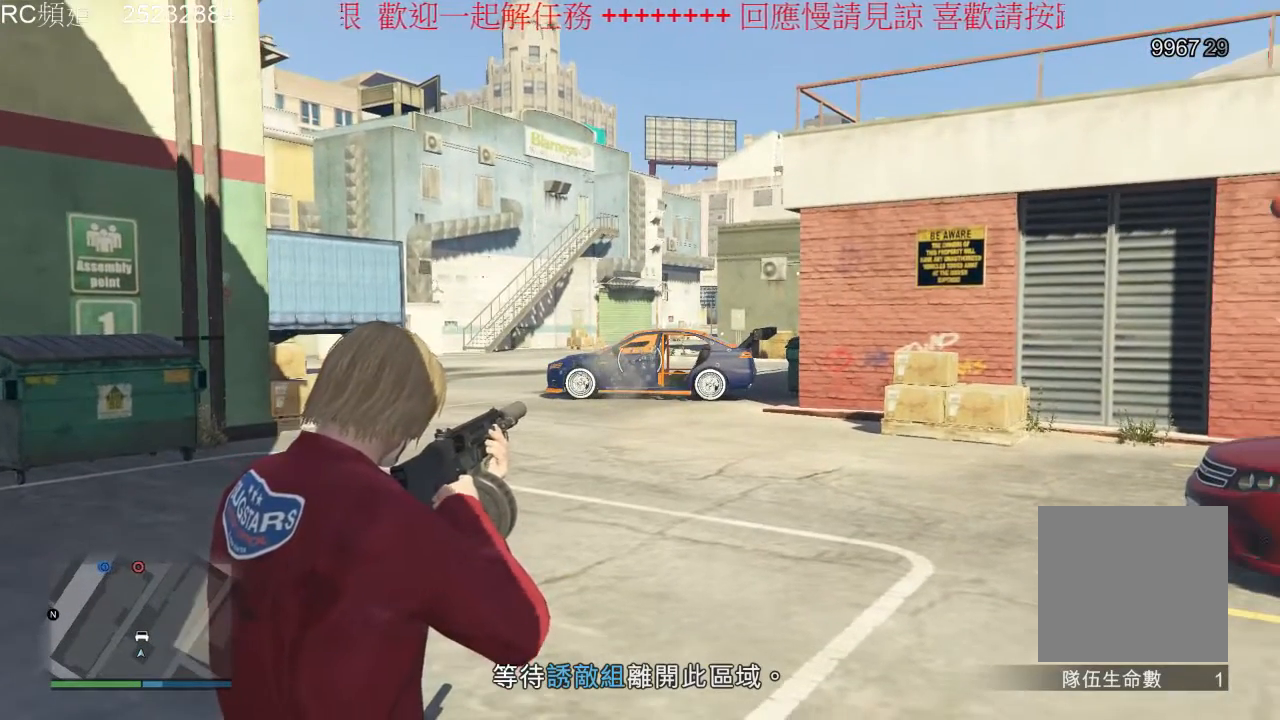
{"dt_ms": 500, "buttons": ["L2"], "left_stick": "center", "right_stick": "center", "events": []}
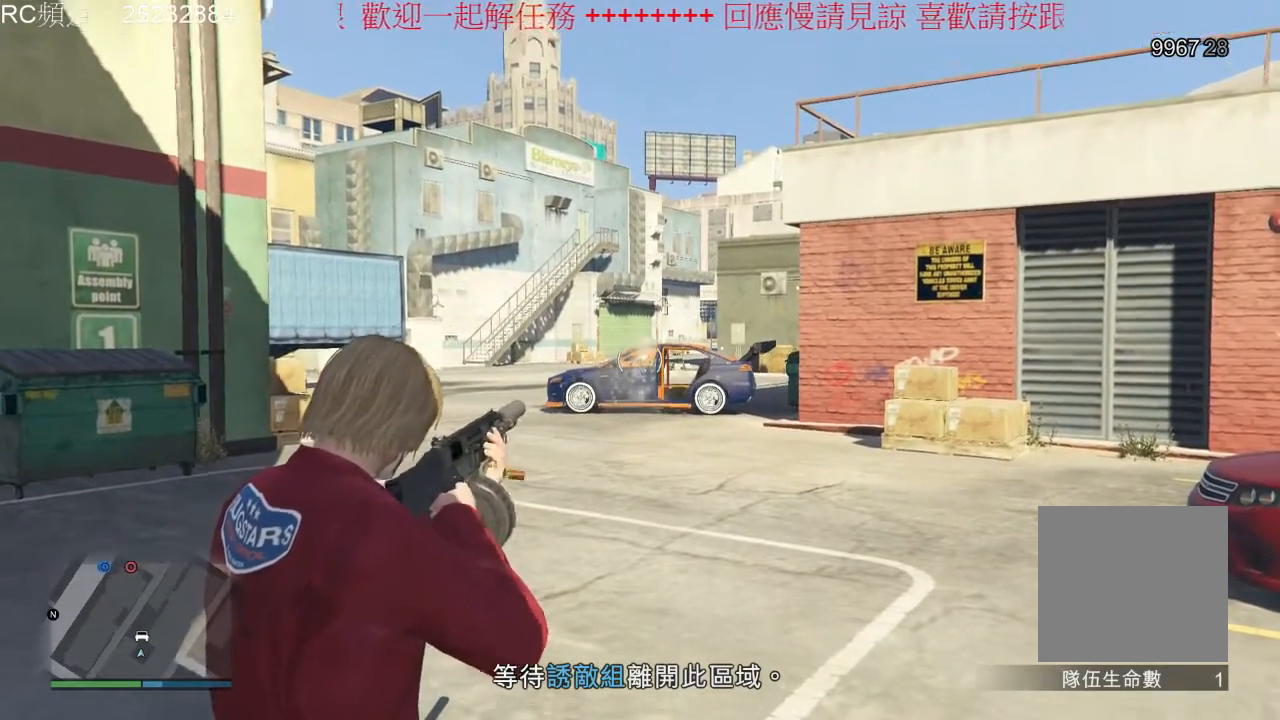
{"dt_ms": 500, "buttons": ["L2"], "left_stick": "center", "right_stick": "center", "events": []}
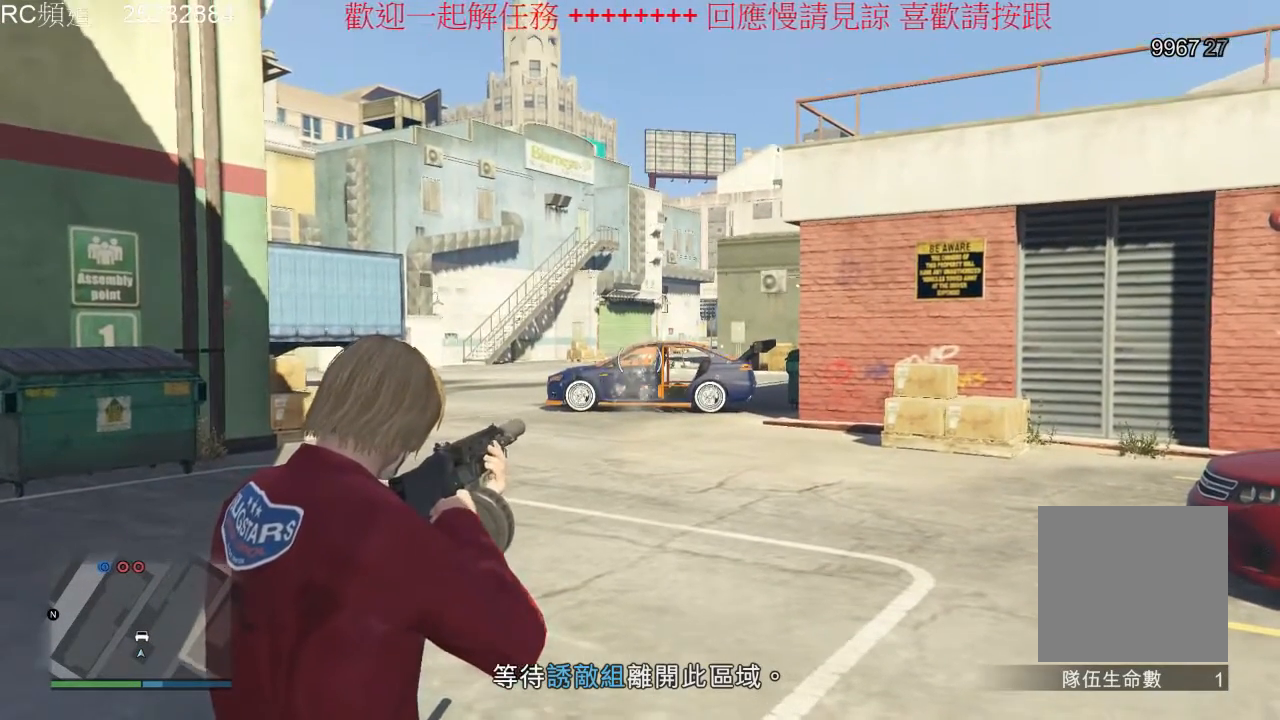
{"dt_ms": 1000, "buttons": ["L2"], "left_stick": "center", "right_stick": "center", "events": [[500, "right_stick", "left"], [733, "right_stick", "center"]]}
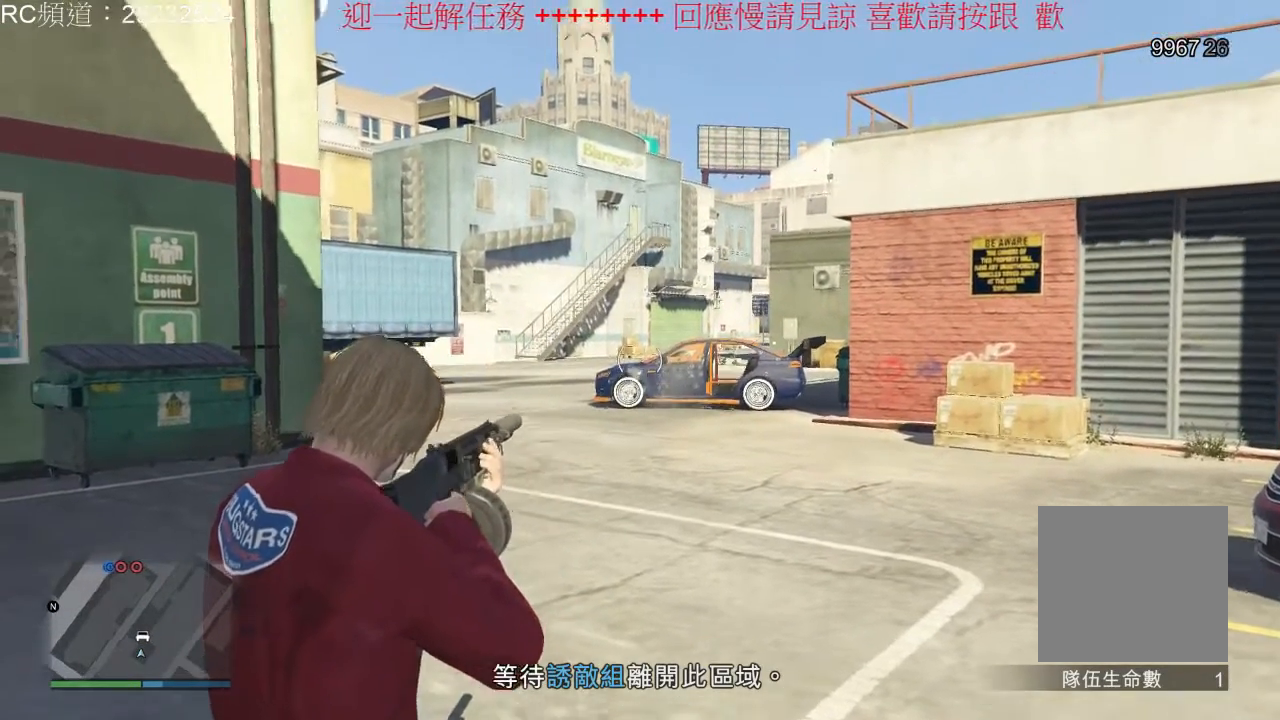
{"dt_ms": 1000, "buttons": ["L2"], "left_stick": "center", "right_stick": "center", "events": [[333, "right_stick", "right"], [533, "right_stick", "center"]]}
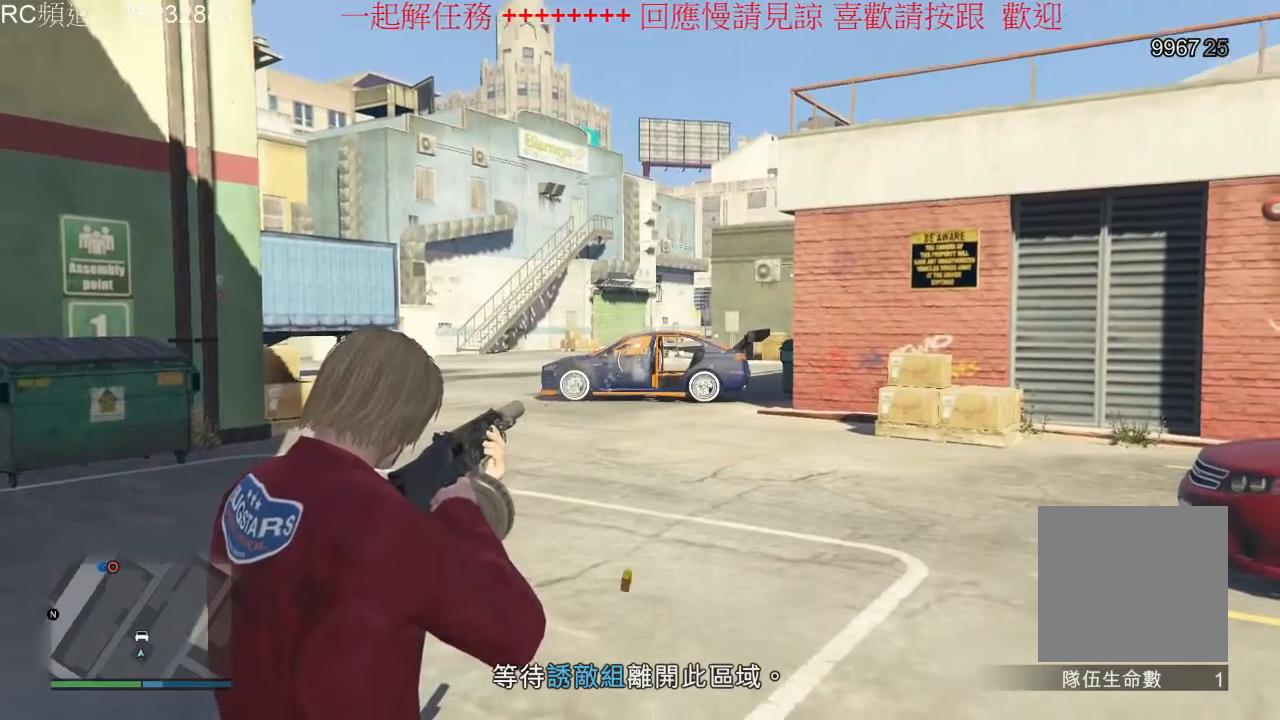
{"dt_ms": 500, "buttons": ["L2"], "left_stick": "center", "right_stick": "center", "events": []}
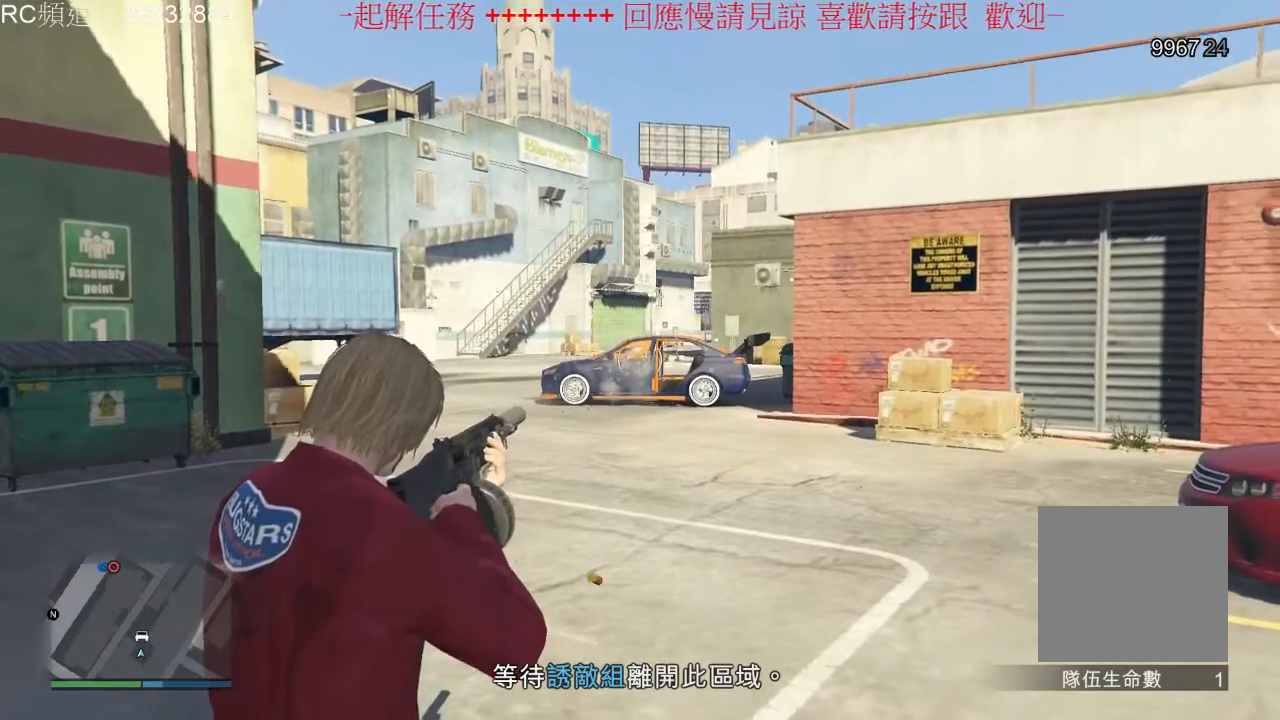
{"dt_ms": 1000, "buttons": ["L2"], "left_stick": "center", "right_stick": "center", "events": []}
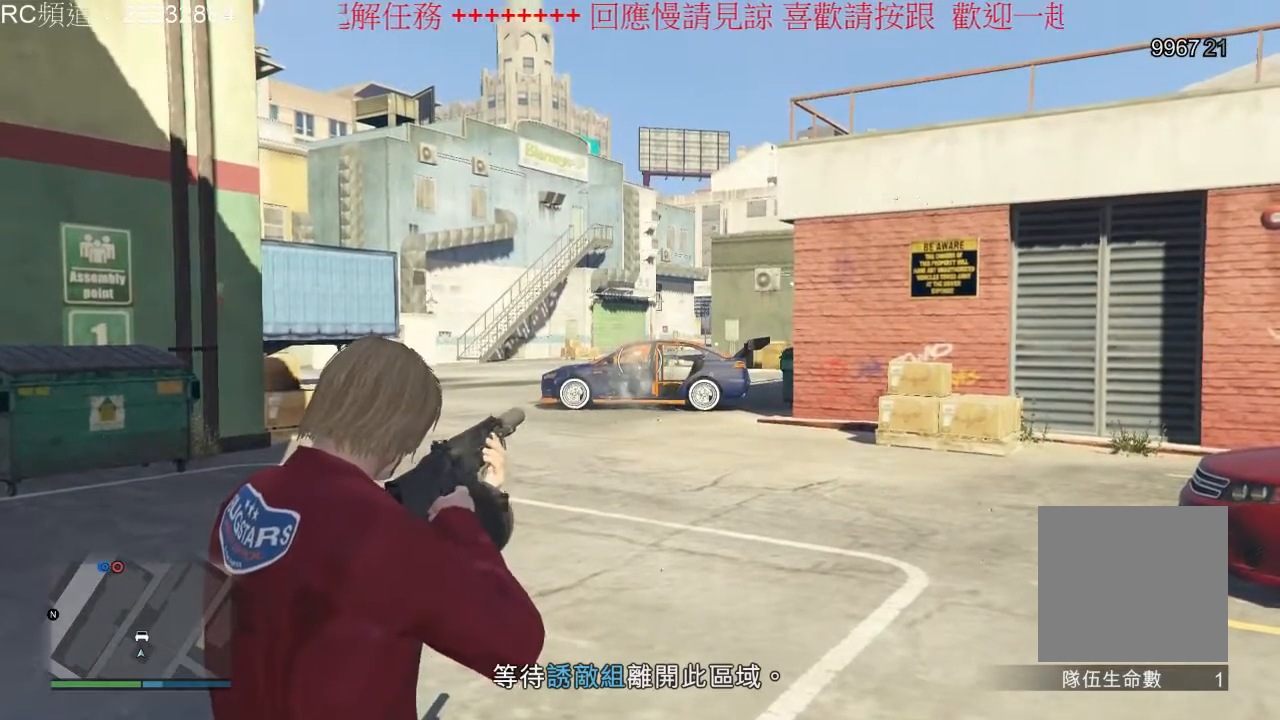
{"dt_ms": 500, "buttons": ["L2"], "left_stick": "center", "right_stick": "center", "events": []}
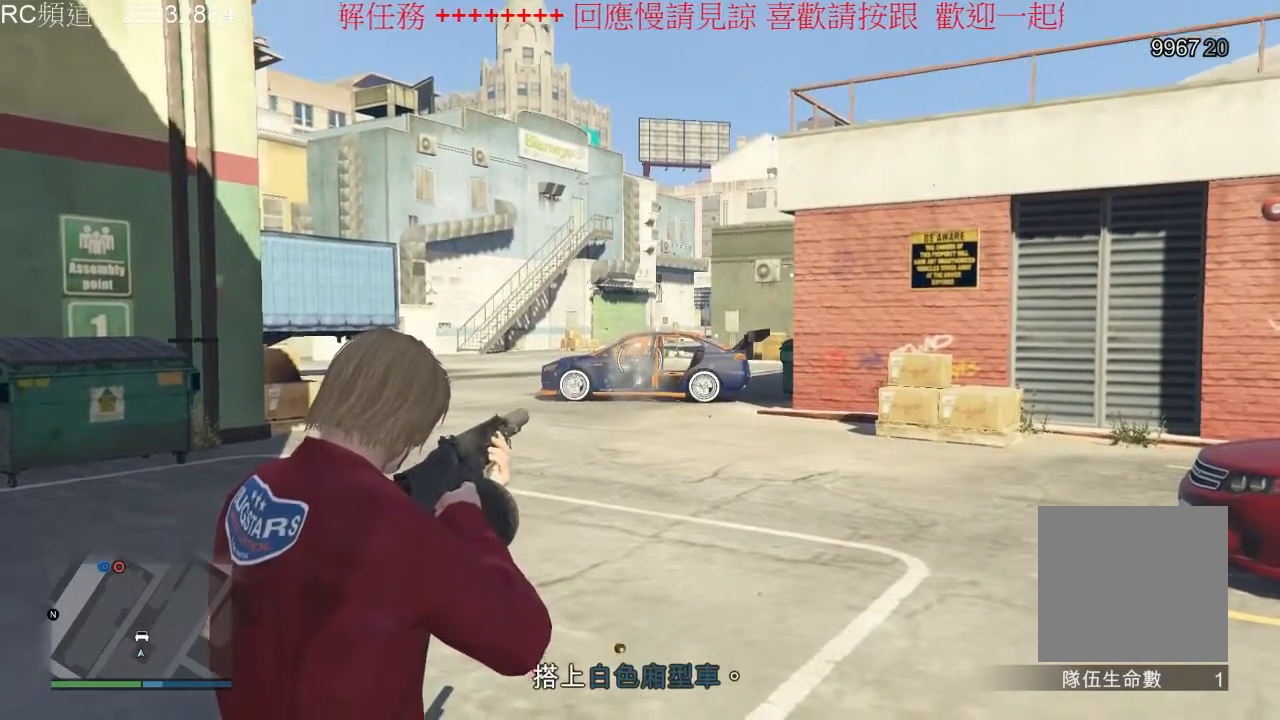
{"dt_ms": 500, "buttons": ["L2"], "left_stick": "center", "right_stick": "center", "events": []}
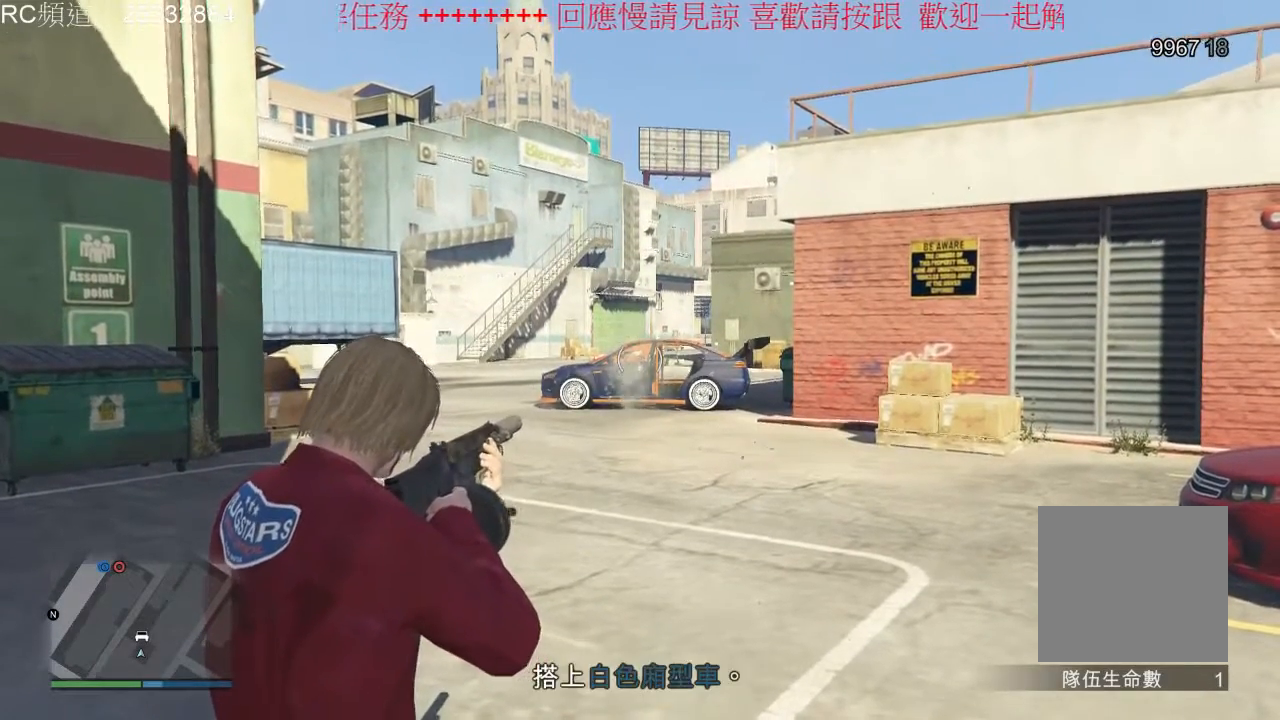
{"dt_ms": 1000, "buttons": [], "left_stick": "down-left", "right_stick": "down-left", "events": [[533, "L2", "up"], [600, "left_stick", "left"], [733, "left_stick", "down-left"], [833, "right_stick", "down-left"]]}
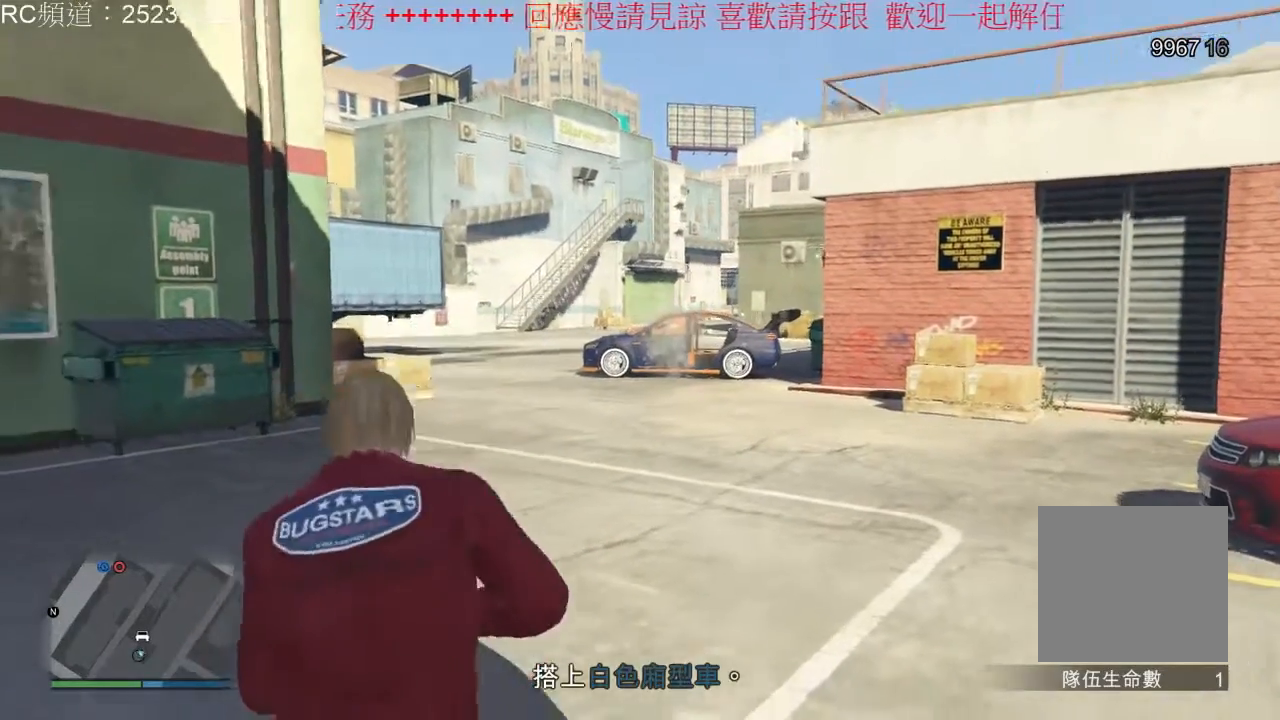
{"dt_ms": 500, "buttons": [], "left_stick": "down-left", "right_stick": "down-left", "events": []}
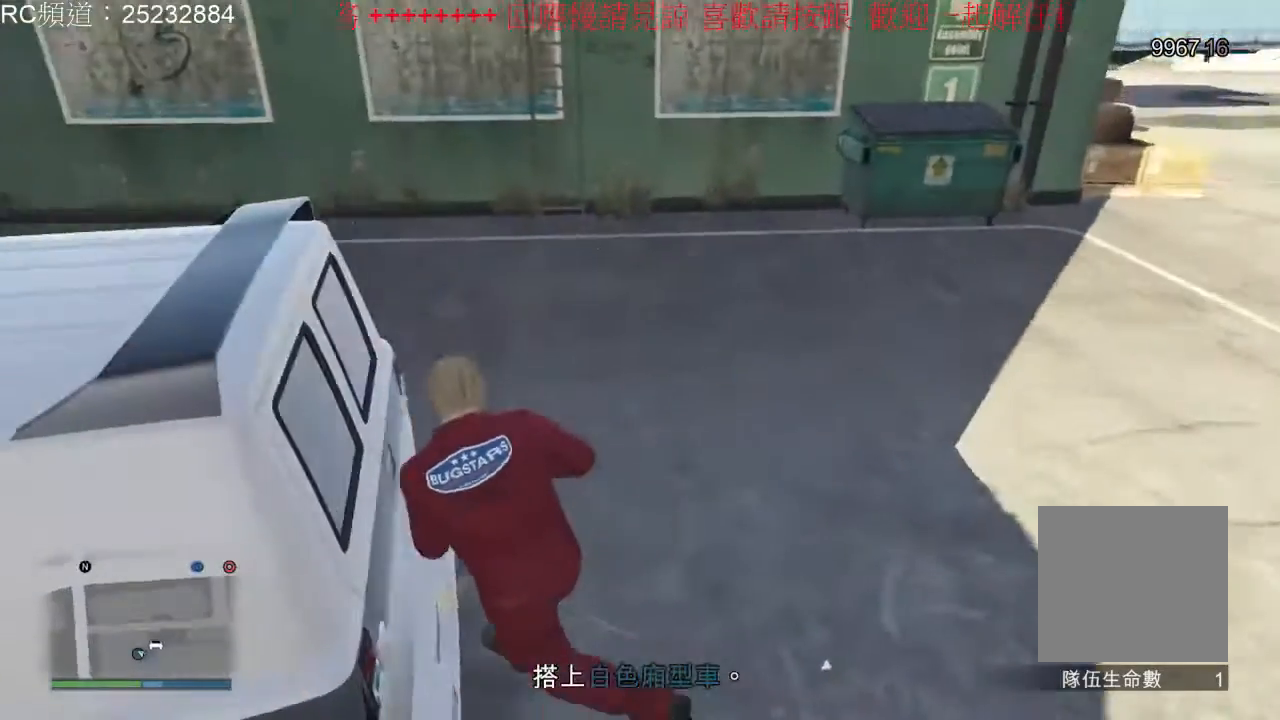
{"dt_ms": 1000, "buttons": ["Y"], "left_stick": "center", "right_stick": "center", "events": [[33, "right_stick", "center"], [267, "Y", "down"], [433, "Y", "up"], [567, "left_stick", "center"], [667, "Y", "down"]]}
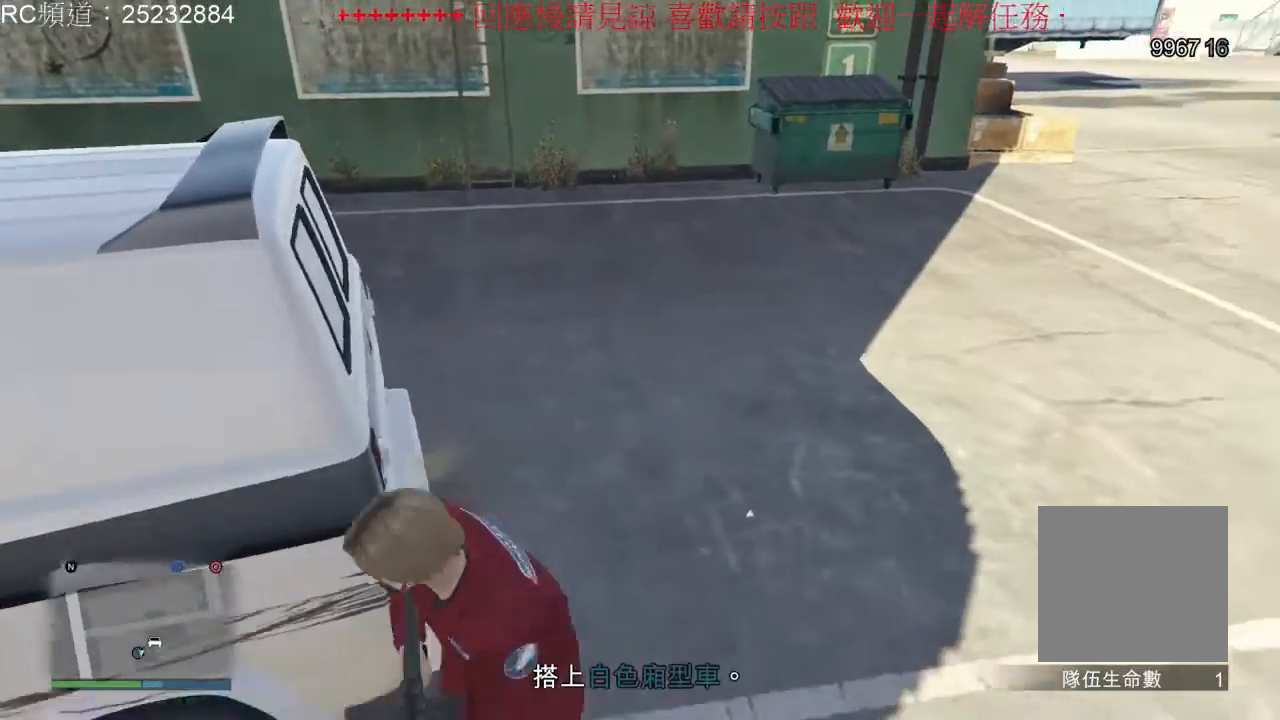
{"dt_ms": 500, "buttons": ["Y"], "left_stick": "center", "right_stick": "center", "events": []}
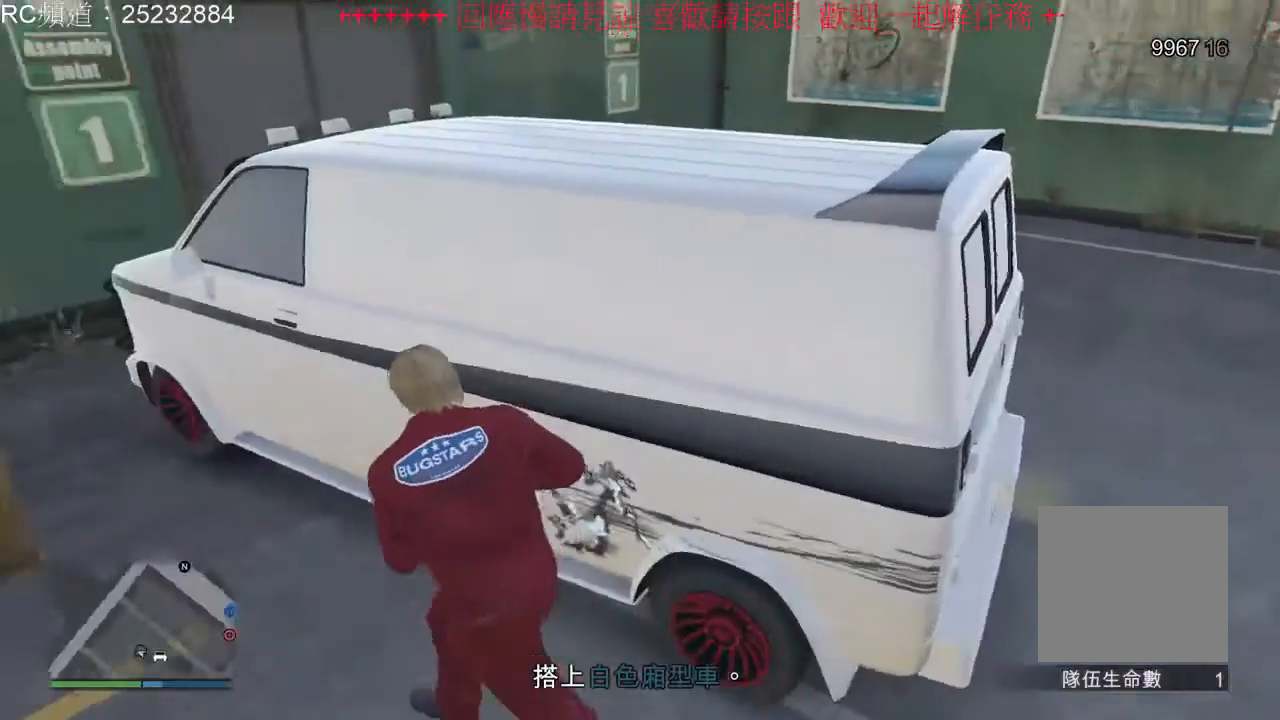
{"dt_ms": 500, "buttons": [], "left_stick": "center", "right_stick": "center", "events": [[367, "Y", "up"]]}
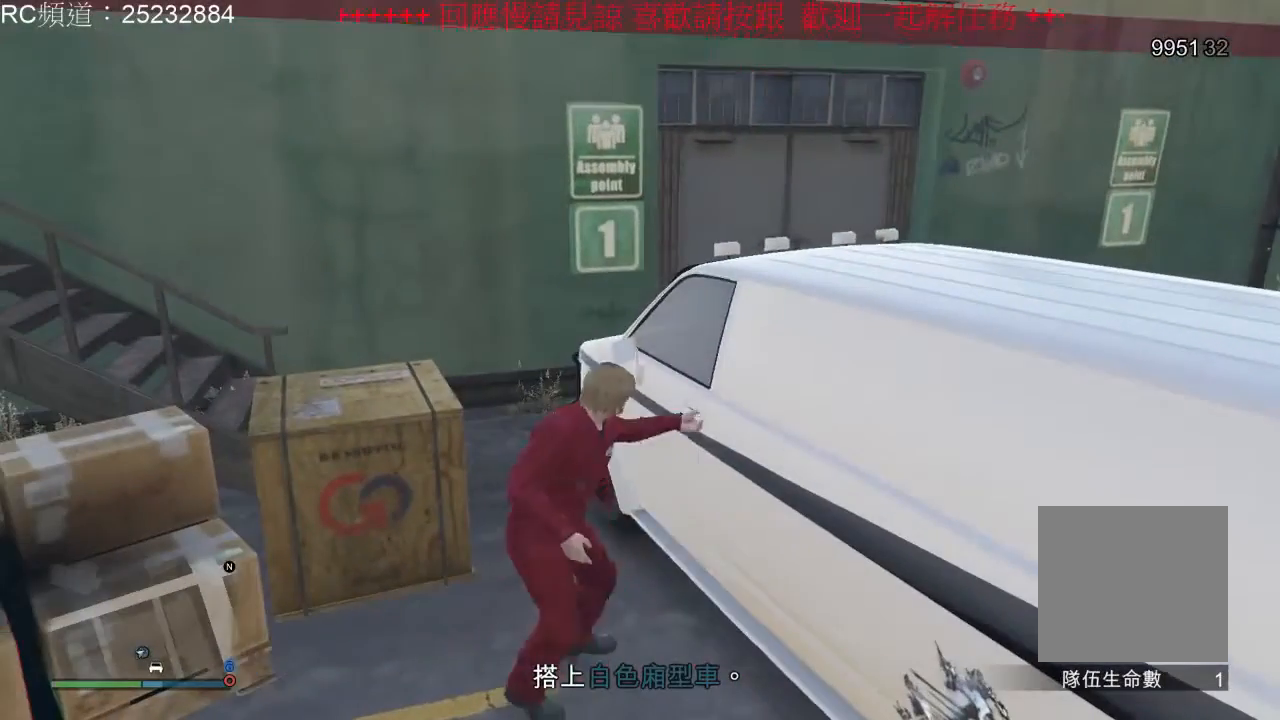
{"dt_ms": 500, "buttons": [], "left_stick": "center", "right_stick": "center", "events": []}
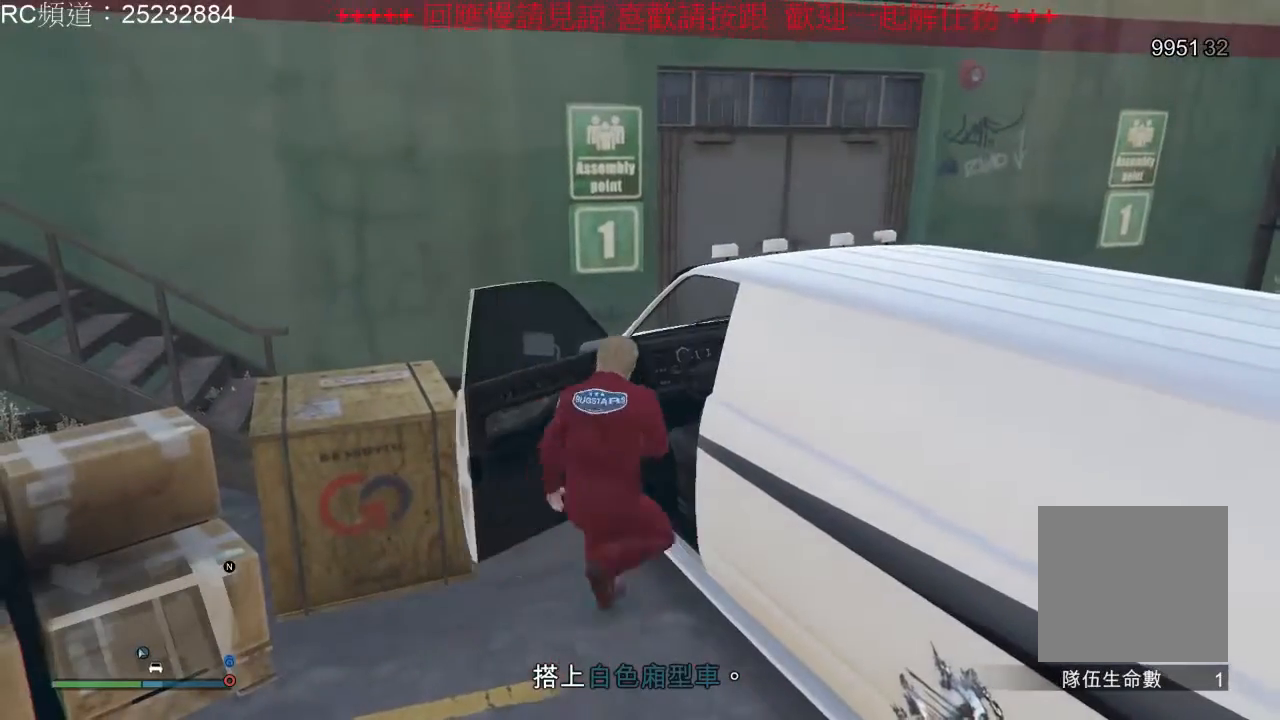
{"dt_ms": 500, "buttons": [], "left_stick": "center", "right_stick": "center", "events": []}
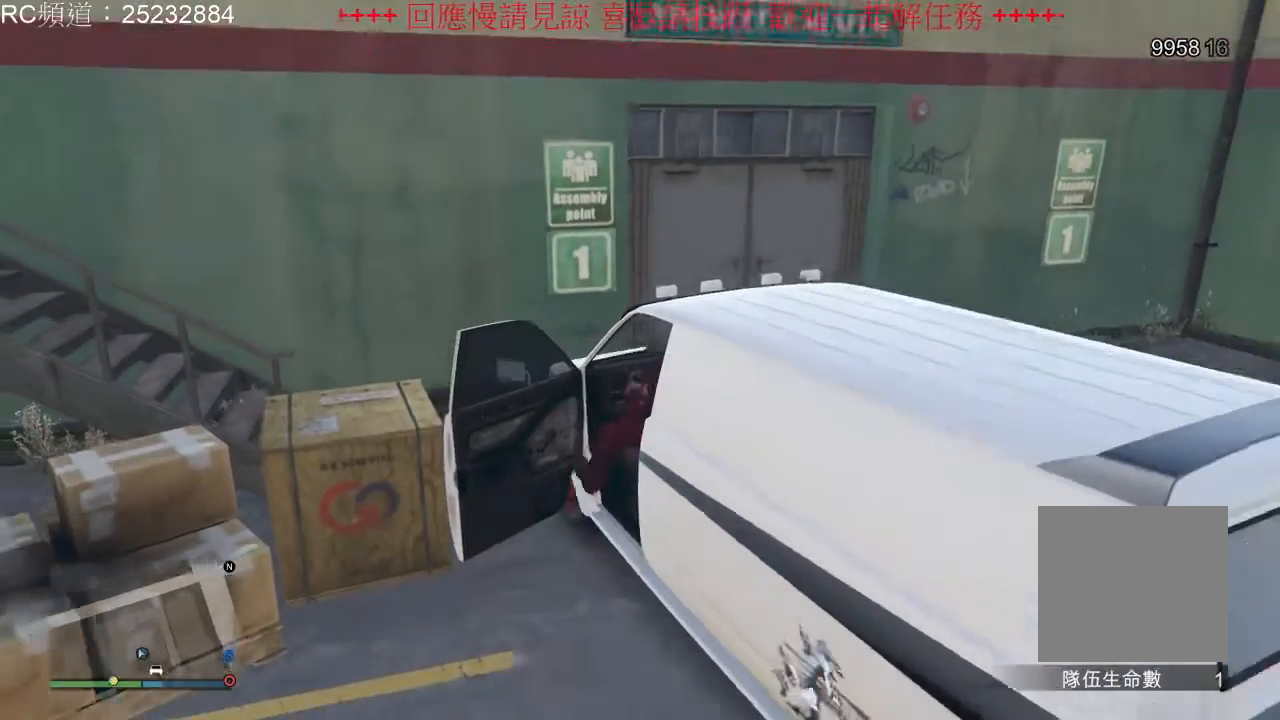
{"dt_ms": 500, "buttons": [], "left_stick": "left", "right_stick": "center", "events": [[100, "left_stick", "left"]]}
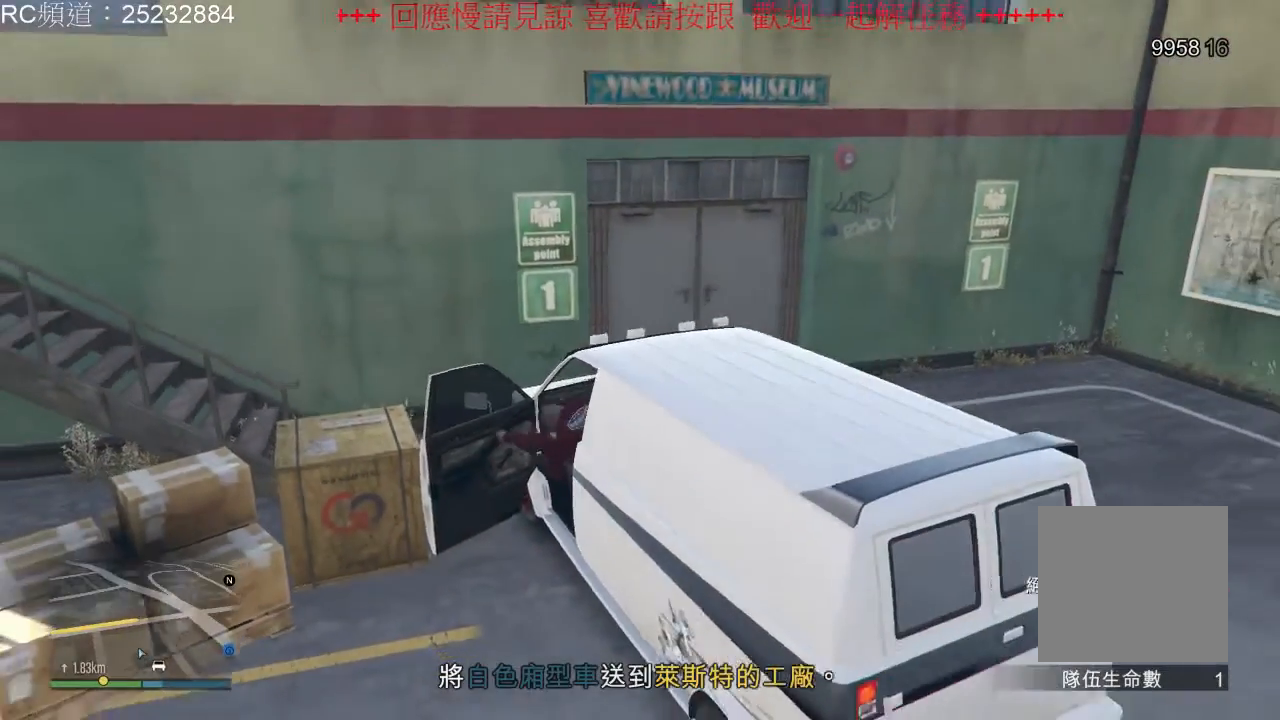
{"dt_ms": 500, "buttons": ["L2"], "left_stick": "left", "right_stick": "center", "events": [[33, "L2", "down"]]}
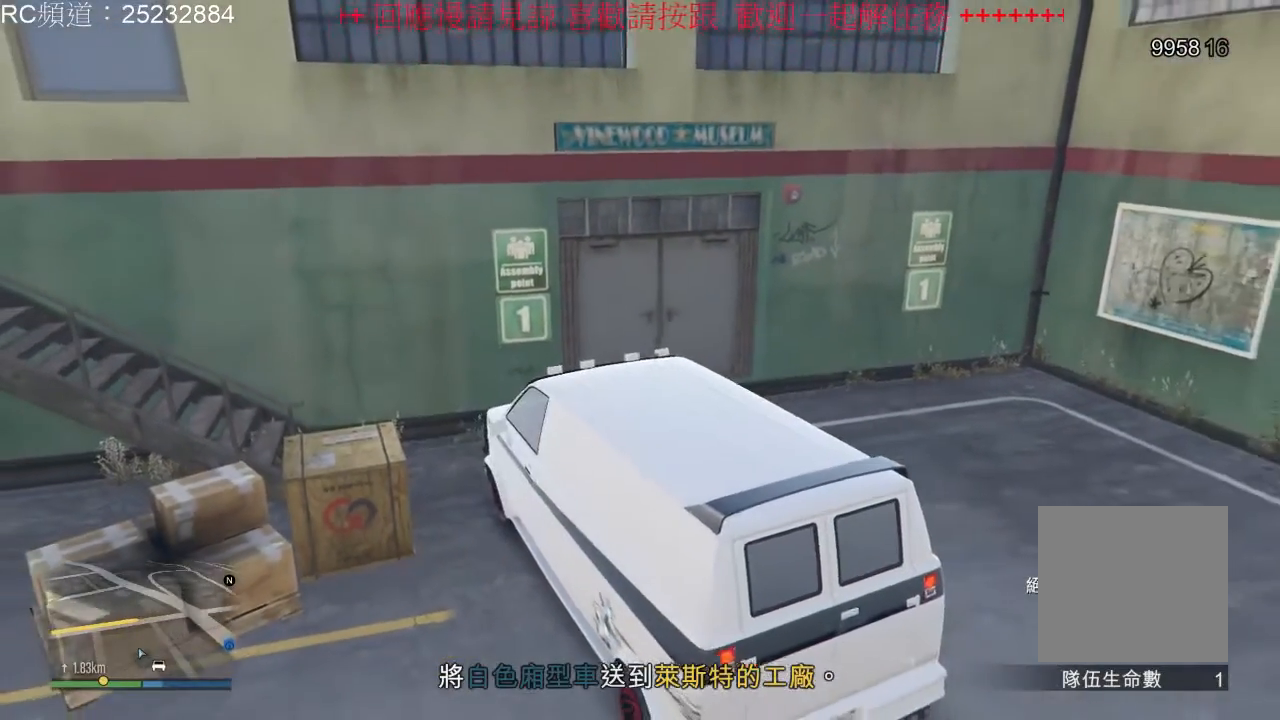
{"dt_ms": 500, "buttons": ["L2"], "left_stick": "left", "right_stick": "center", "events": []}
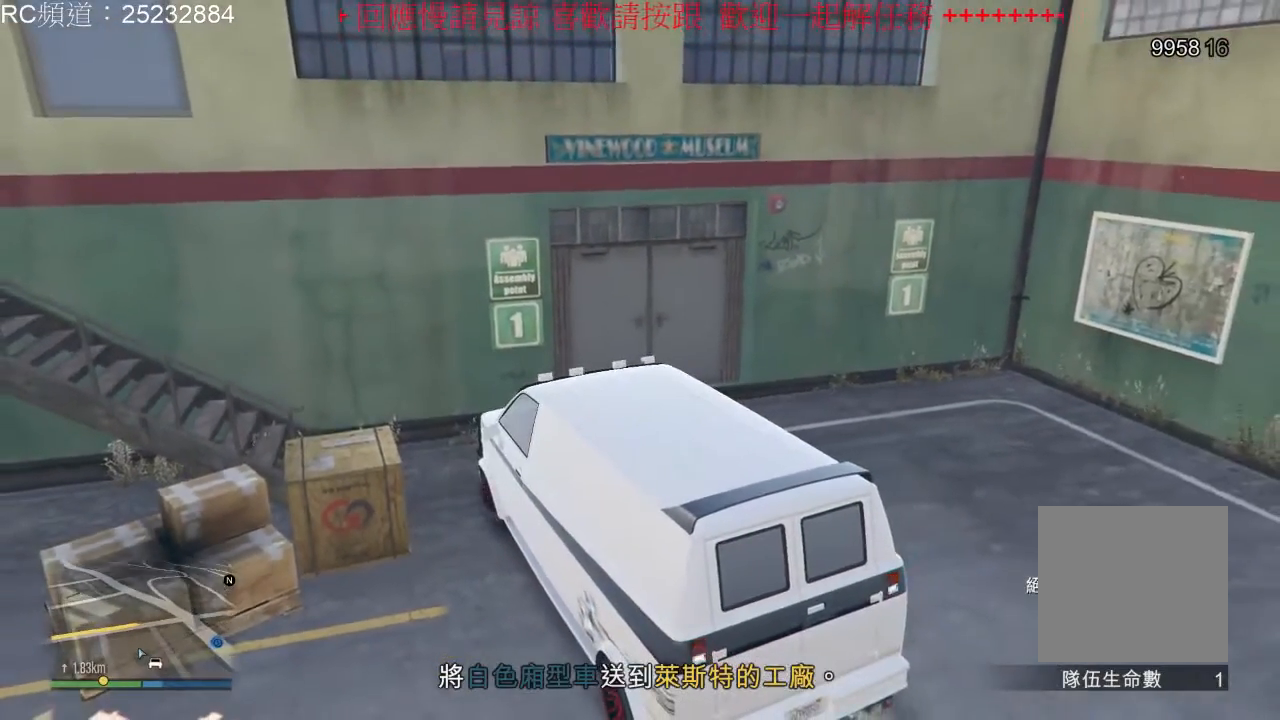
{"dt_ms": 500, "buttons": ["L2"], "left_stick": "left", "right_stick": "center", "events": []}
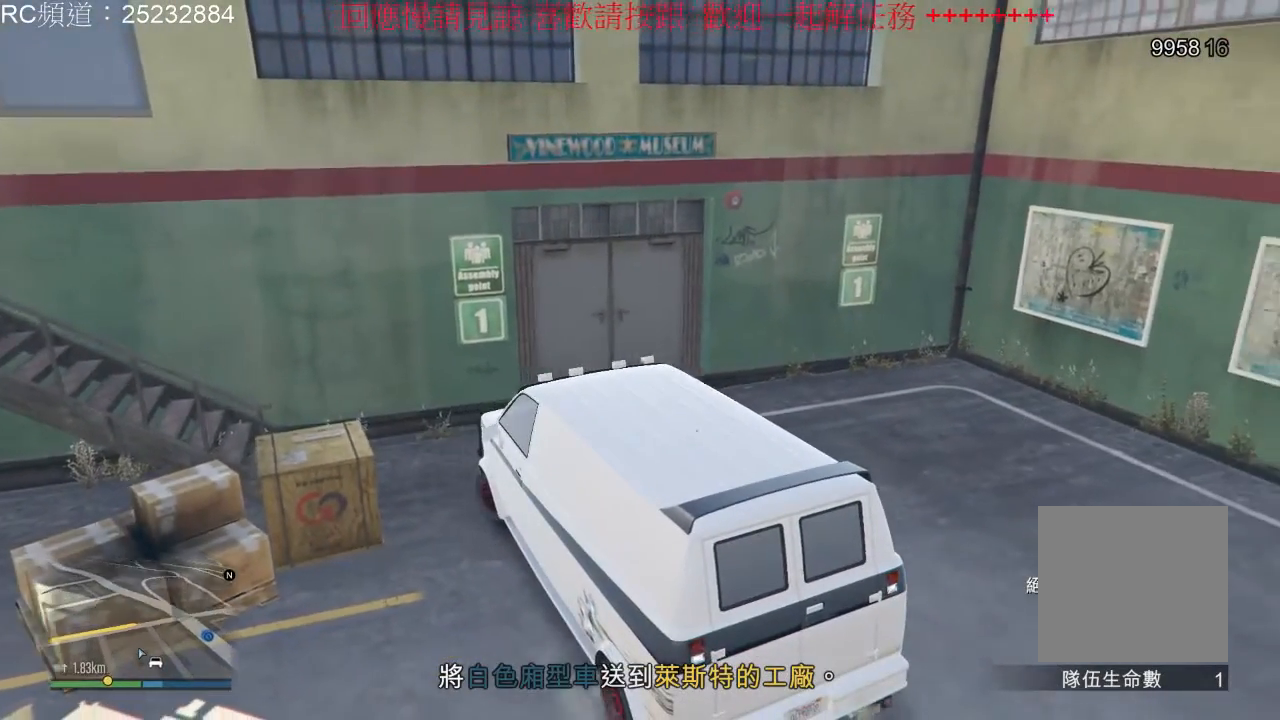
{"dt_ms": 500, "buttons": ["L2"], "left_stick": "left", "right_stick": "center", "events": []}
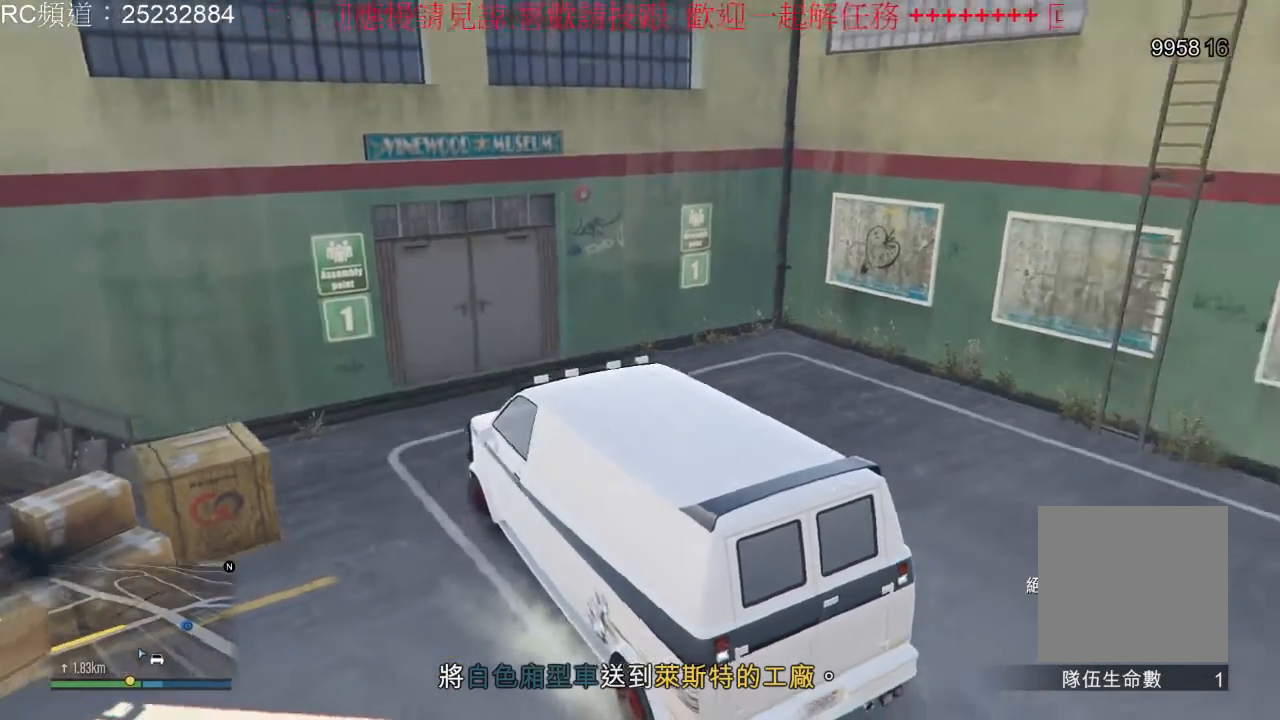
{"dt_ms": 500, "buttons": ["L2"], "left_stick": "left", "right_stick": "center", "events": []}
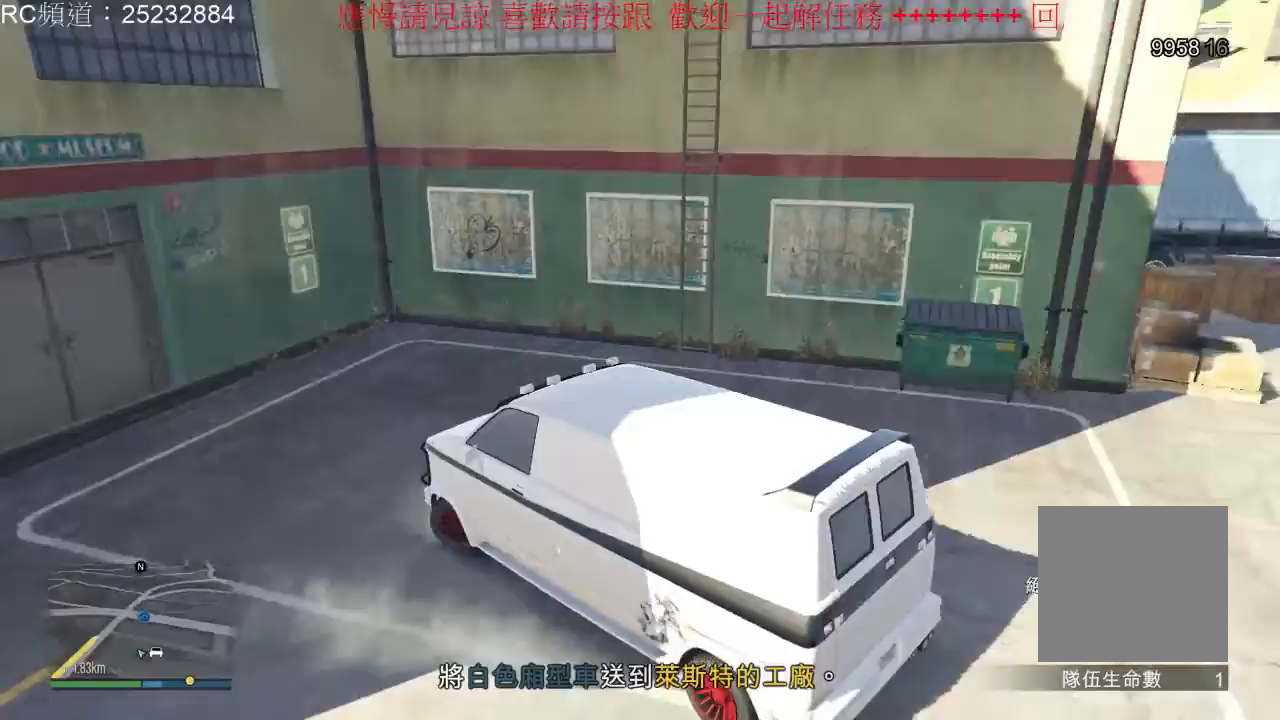
{"dt_ms": 500, "buttons": [], "left_stick": "center", "right_stick": "center", "events": [[433, "L2", "up"], [467, "left_stick", "center"]]}
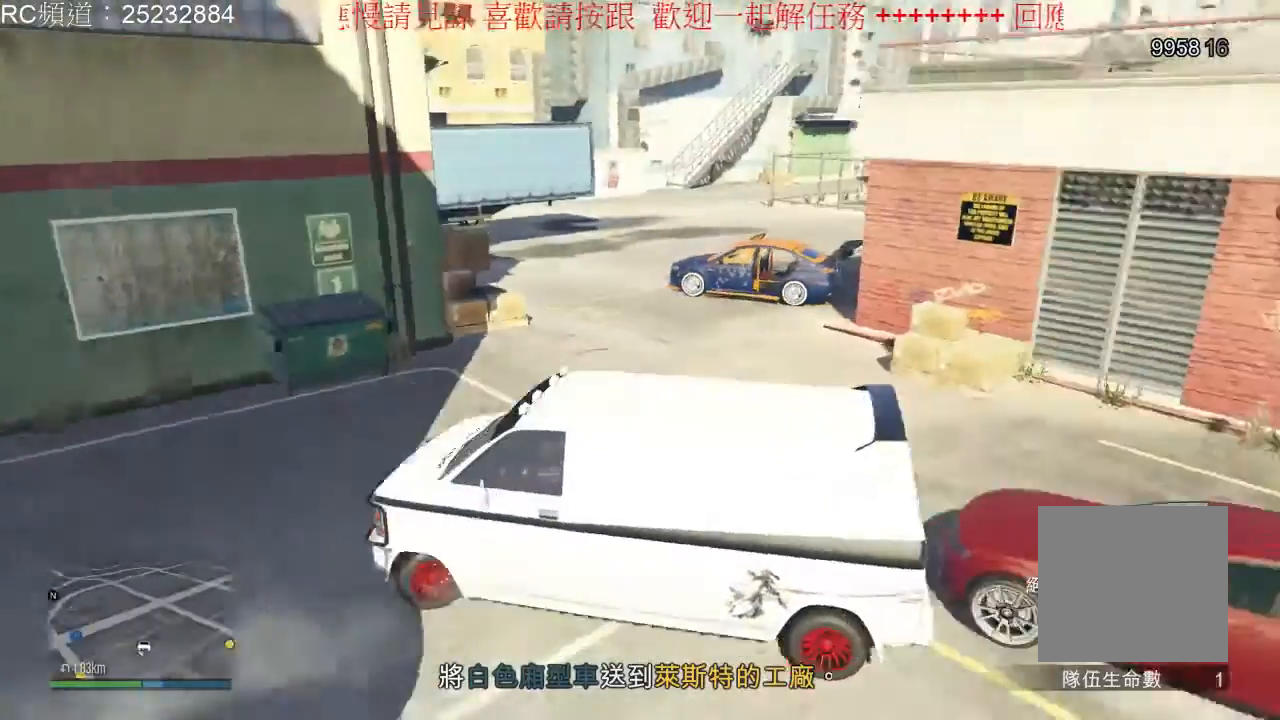
{"dt_ms": 500, "buttons": [], "left_stick": "right", "right_stick": "center", "events": [[67, "left_stick", "right"]]}
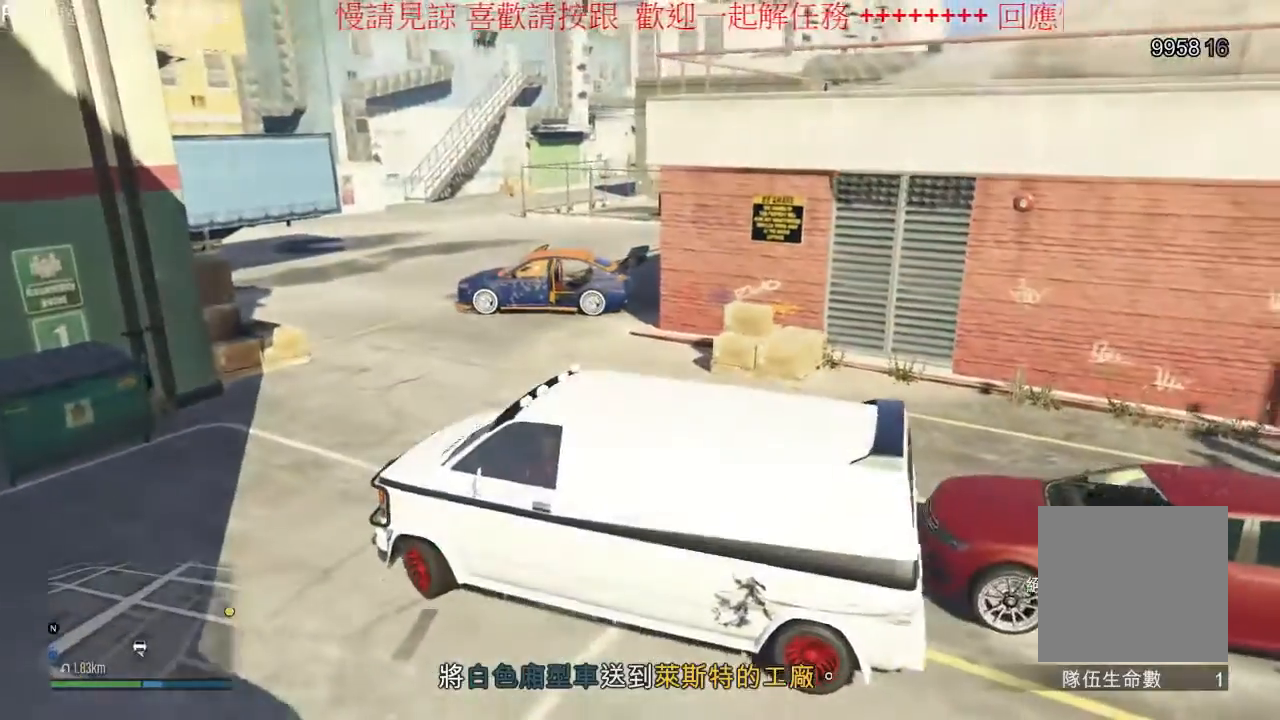
{"dt_ms": 500, "buttons": [], "left_stick": "right", "right_stick": "center", "events": []}
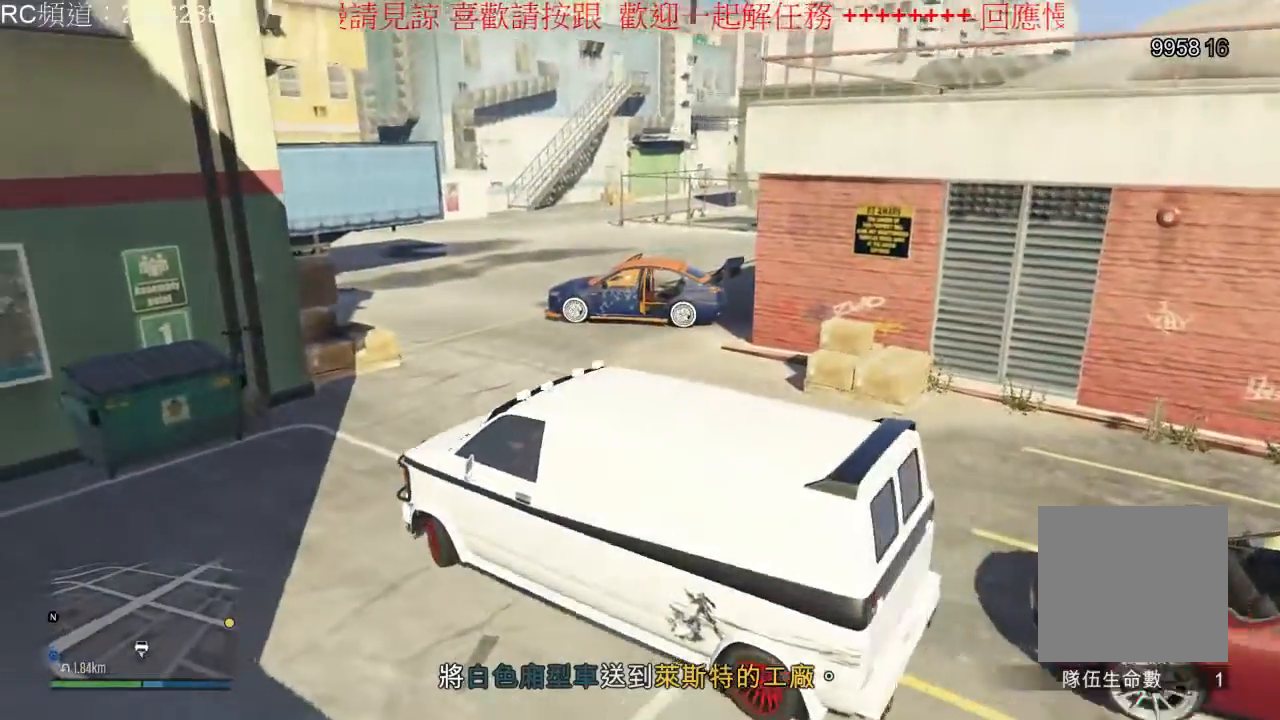
{"dt_ms": 500, "buttons": [], "left_stick": "right", "right_stick": "center", "events": []}